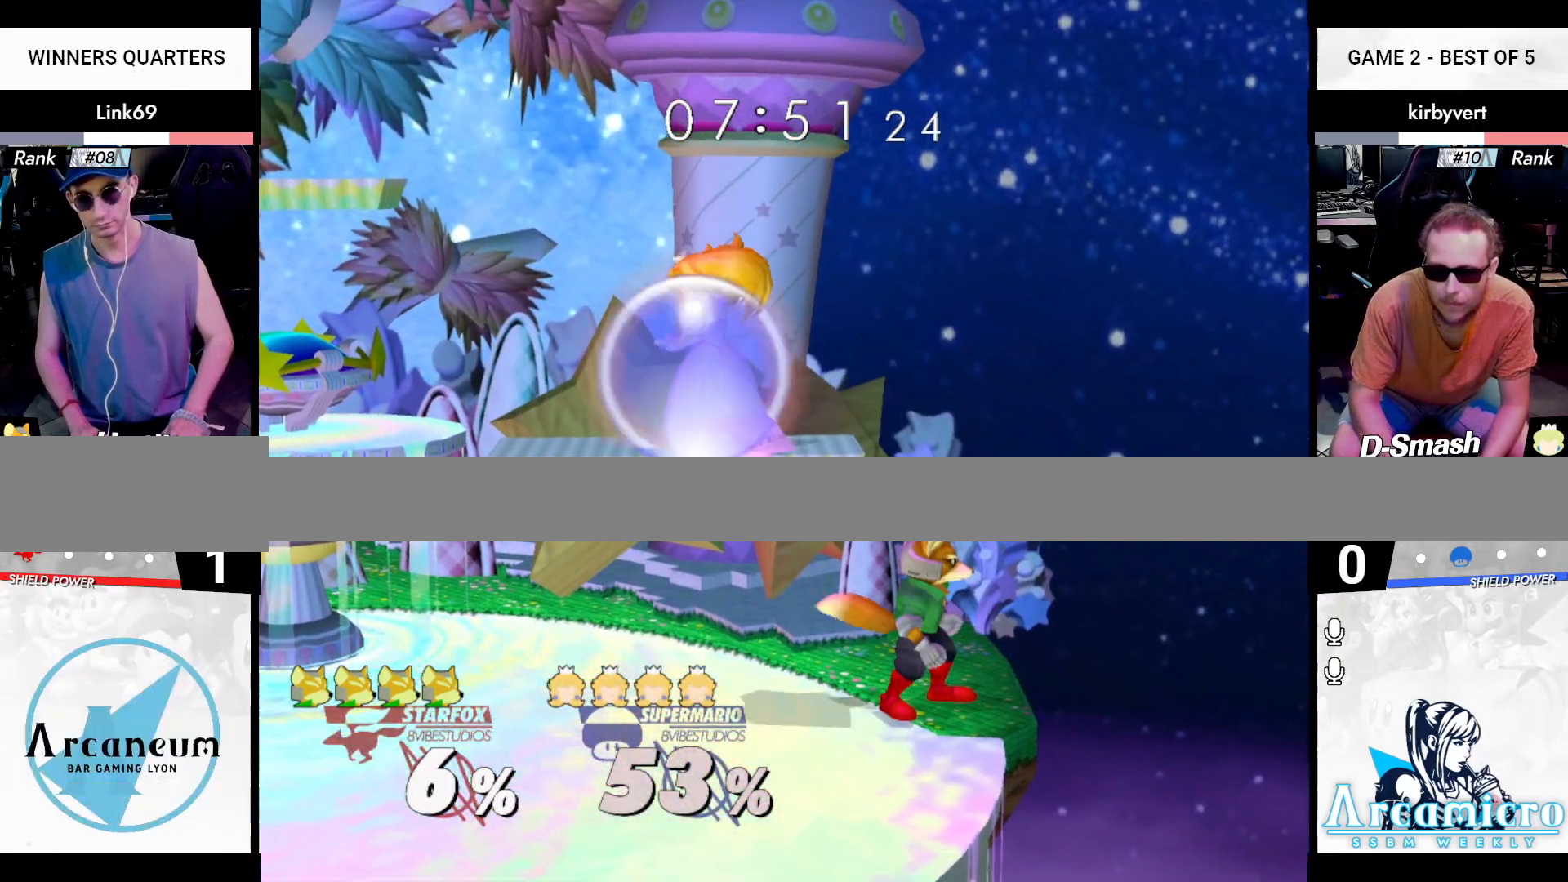
Gameplay with a controller (Nintendo layout); each line is a JSON object with the inputs held at the frame after it. "events" lists button and stick changes between this image and that frame as [ms after this image, input, new state], when the widget could be followed in between. Not read: L3 R3 Y.
{"buttons": ["X"], "left_stick": "left", "right_stick": "right", "events": [[184, "left_stick", "left"], [234, "X", "down"], [300, "right_stick", "right"]]}
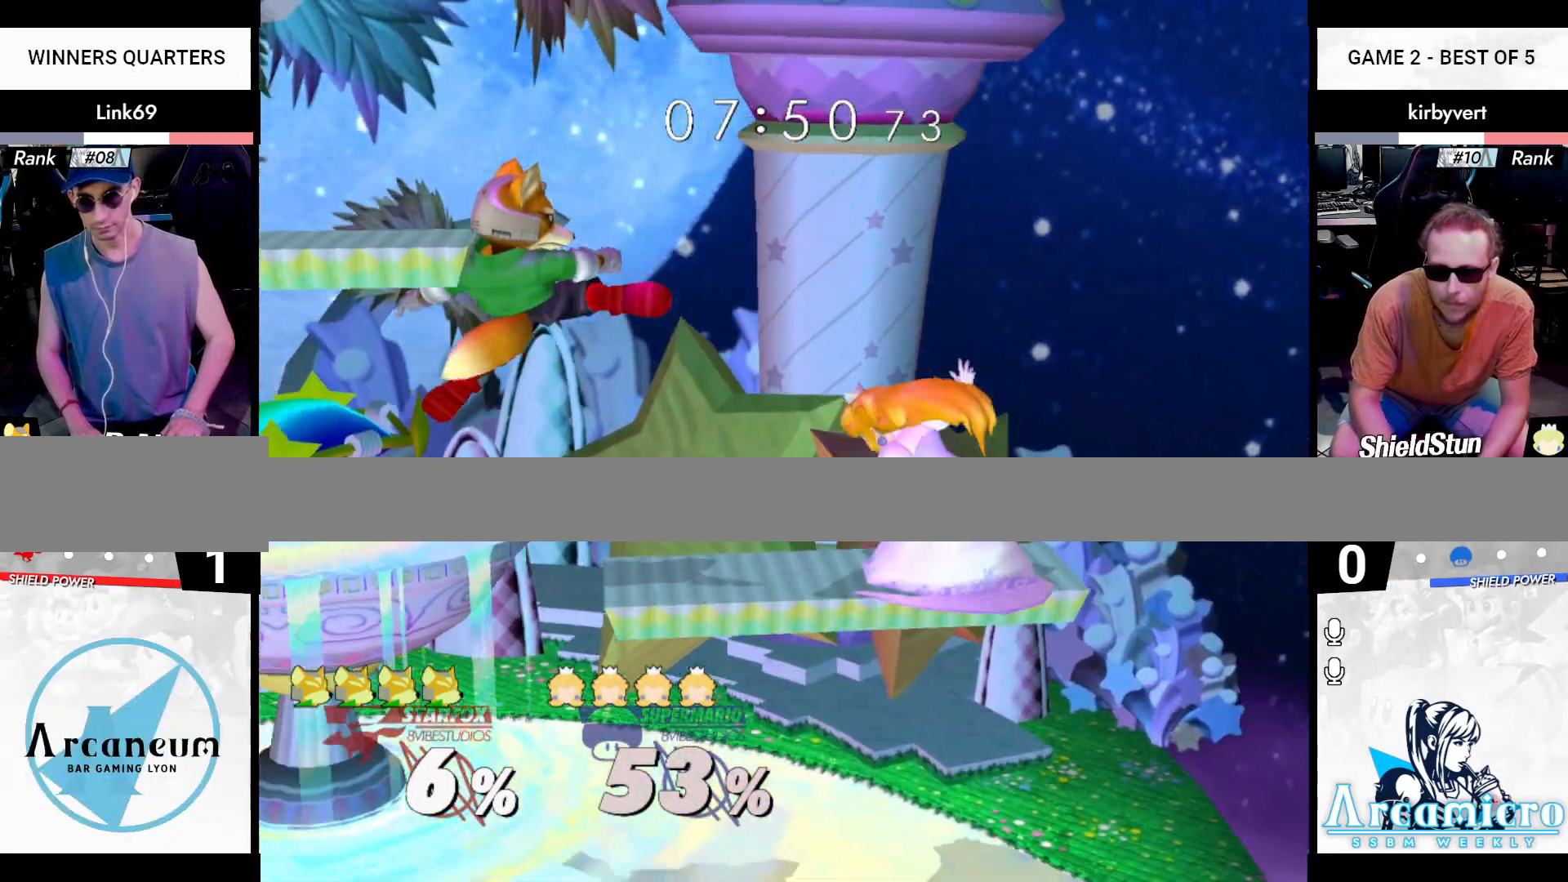
{"buttons": [], "left_stick": "right", "right_stick": "center", "events": [[183, "X", "up"], [266, "right_stick", "center"], [283, "left_stick", "down"], [350, "left_stick", "center"], [433, "left_stick", "right"]]}
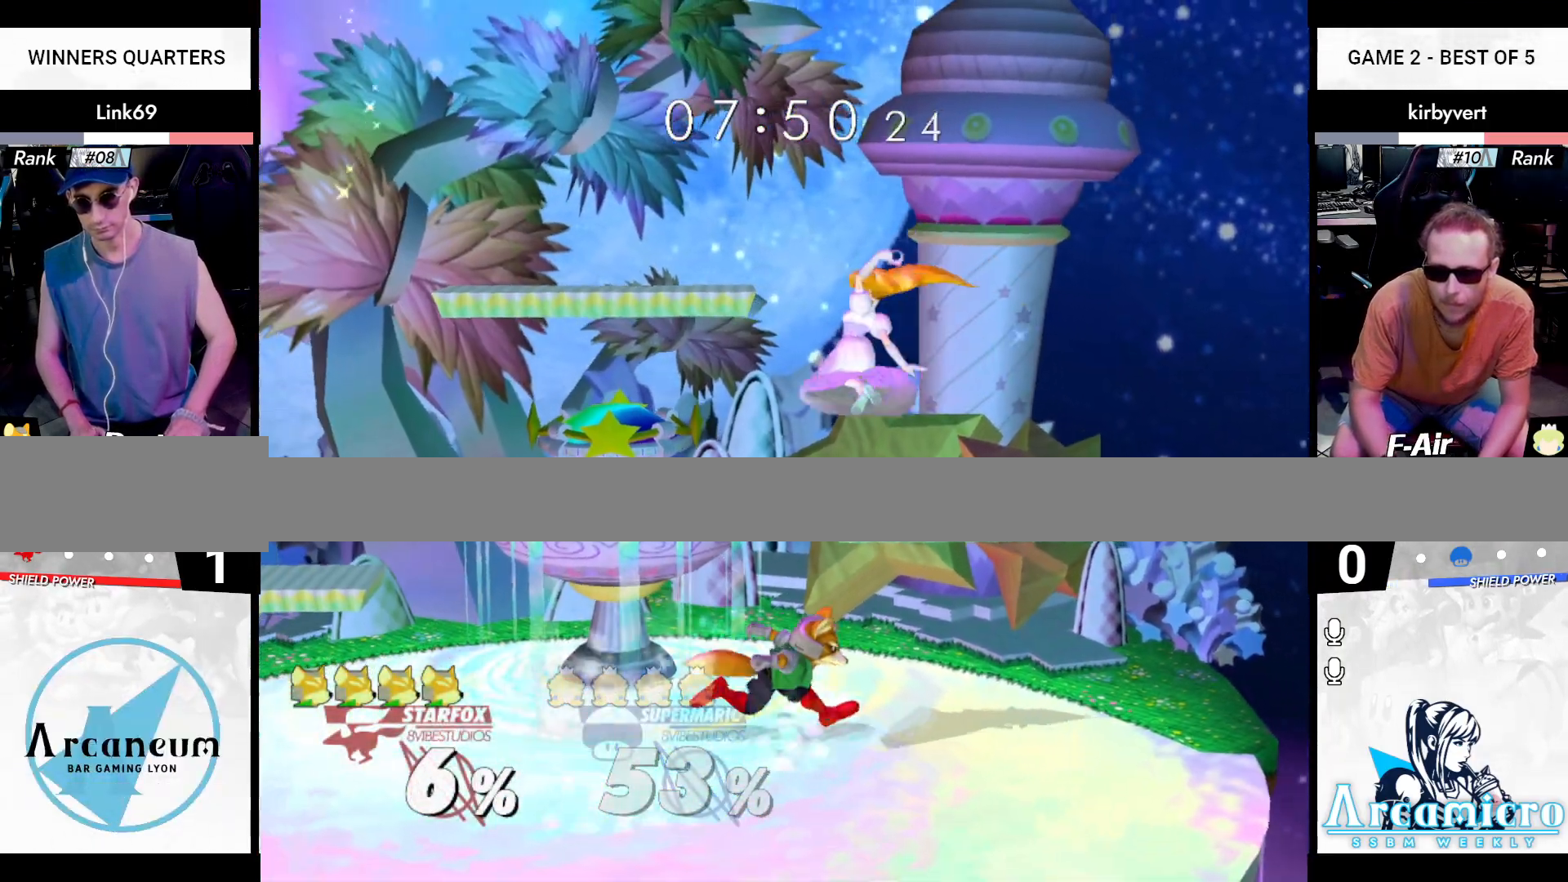
{"buttons": ["R1"], "left_stick": "left", "right_stick": "center", "events": [[167, "left_stick", "down"], [384, "X", "down"], [384, "left_stick", "left"], [434, "R1", "down"], [467, "X", "up"]]}
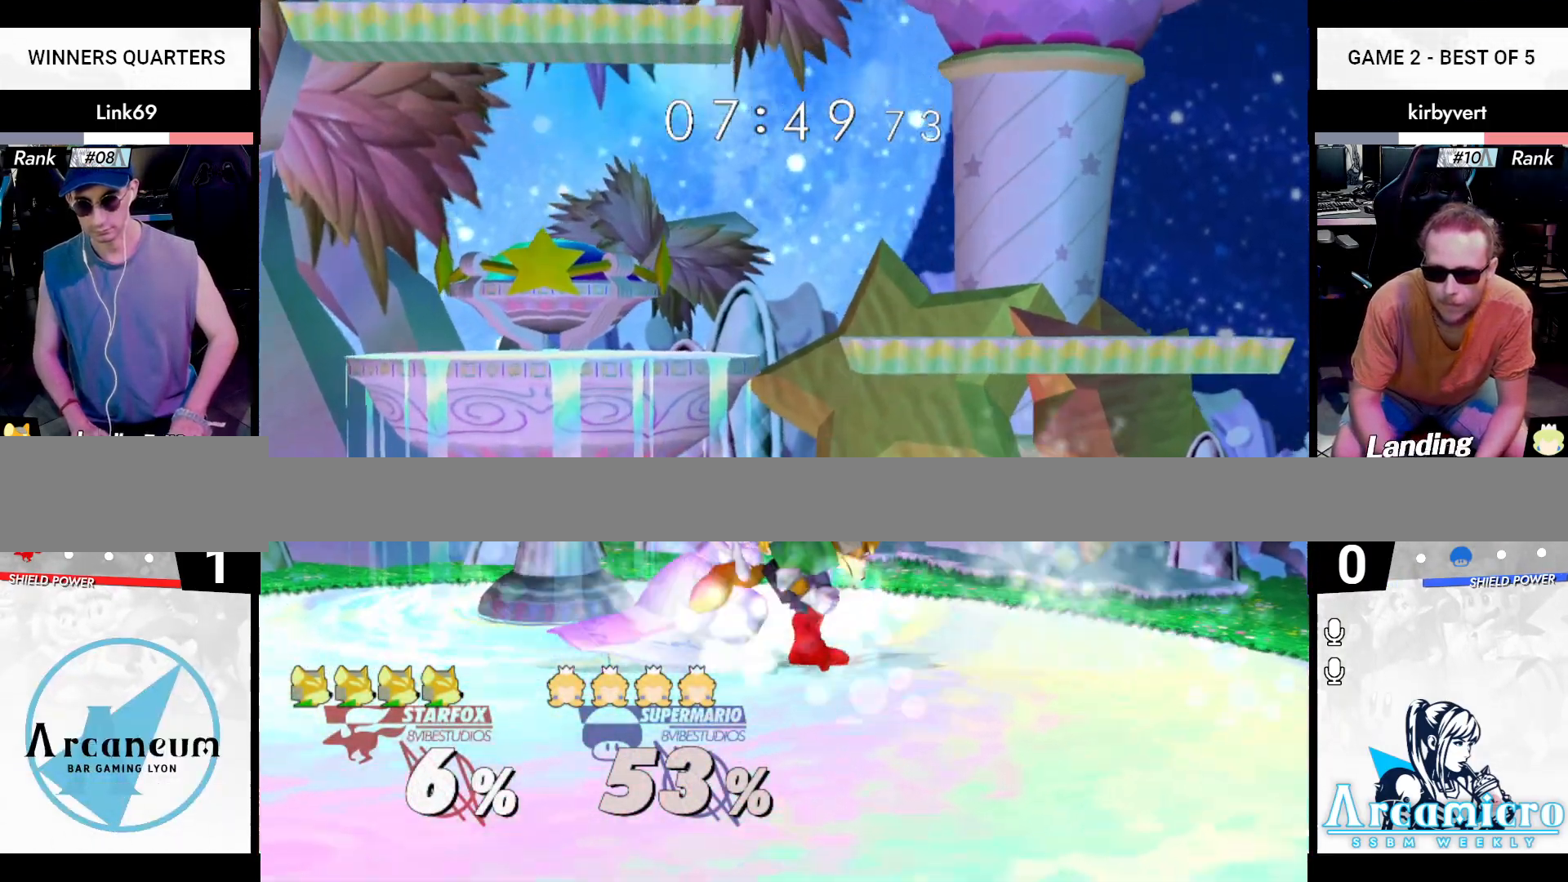
{"buttons": [], "left_stick": "center", "right_stick": "center"}
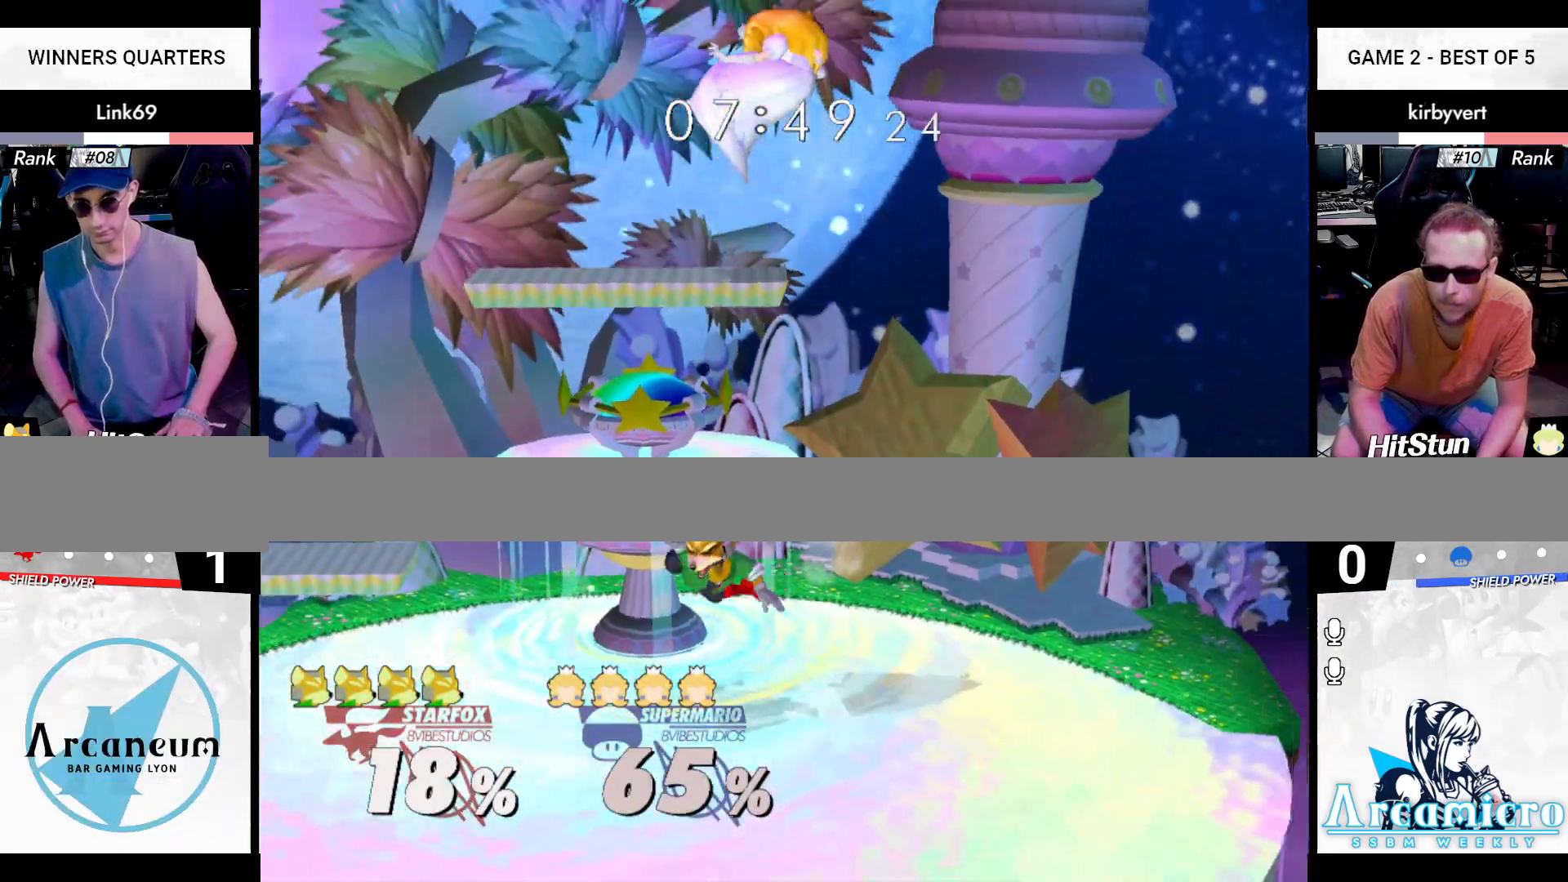
{"buttons": ["L1"], "left_stick": "center", "right_stick": "center", "events": [[300, "L1", "down"]]}
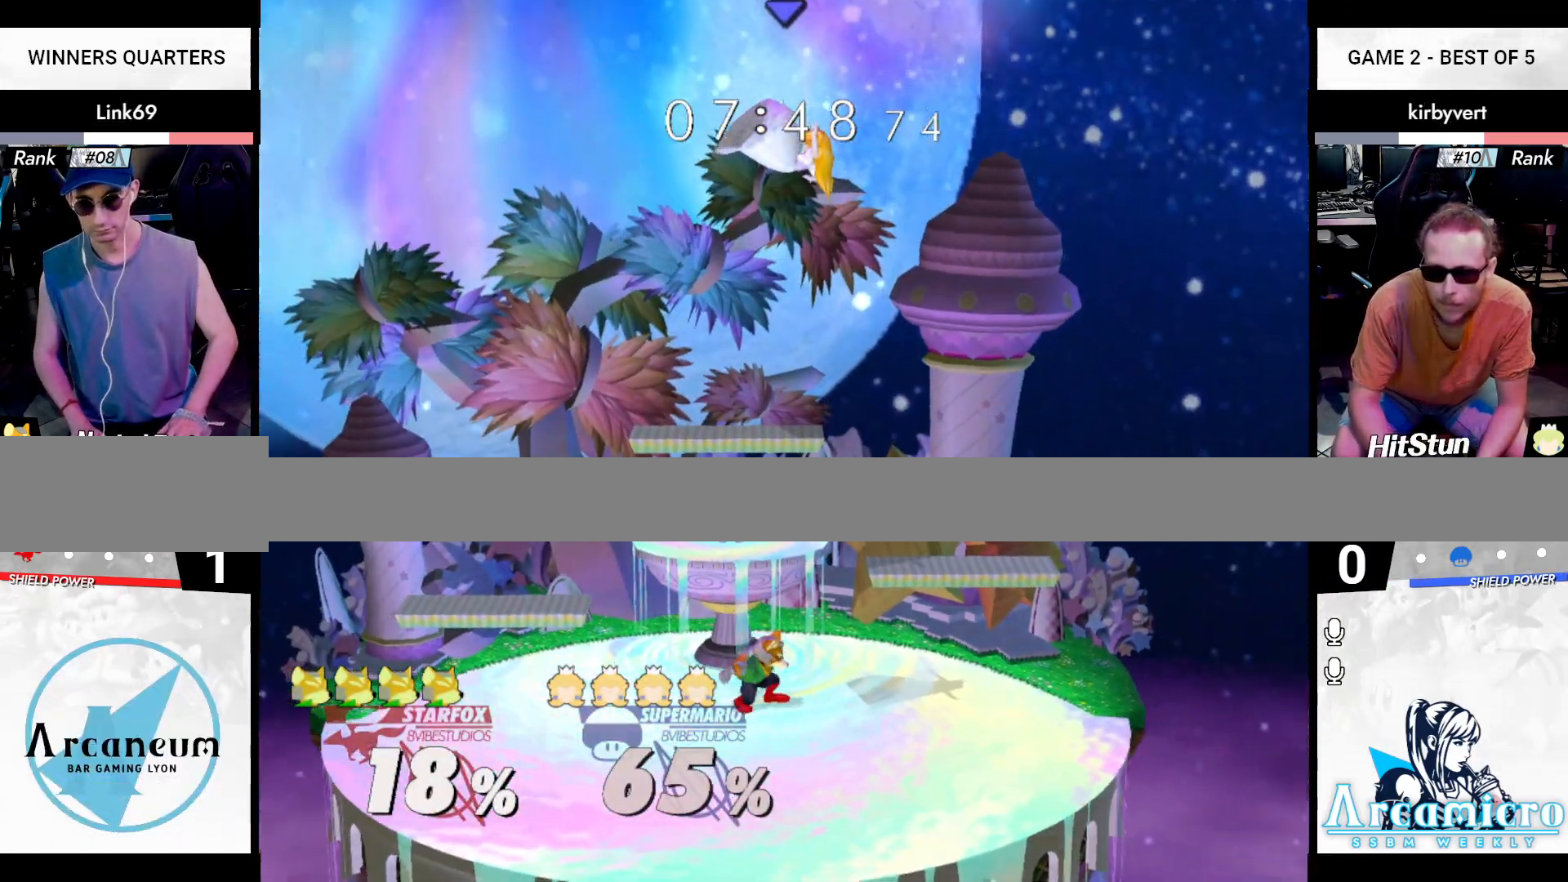
{"buttons": [], "left_stick": "center", "right_stick": "center", "events": [[50, "L1", "up"], [300, "X", "down"], [317, "X", "up"]]}
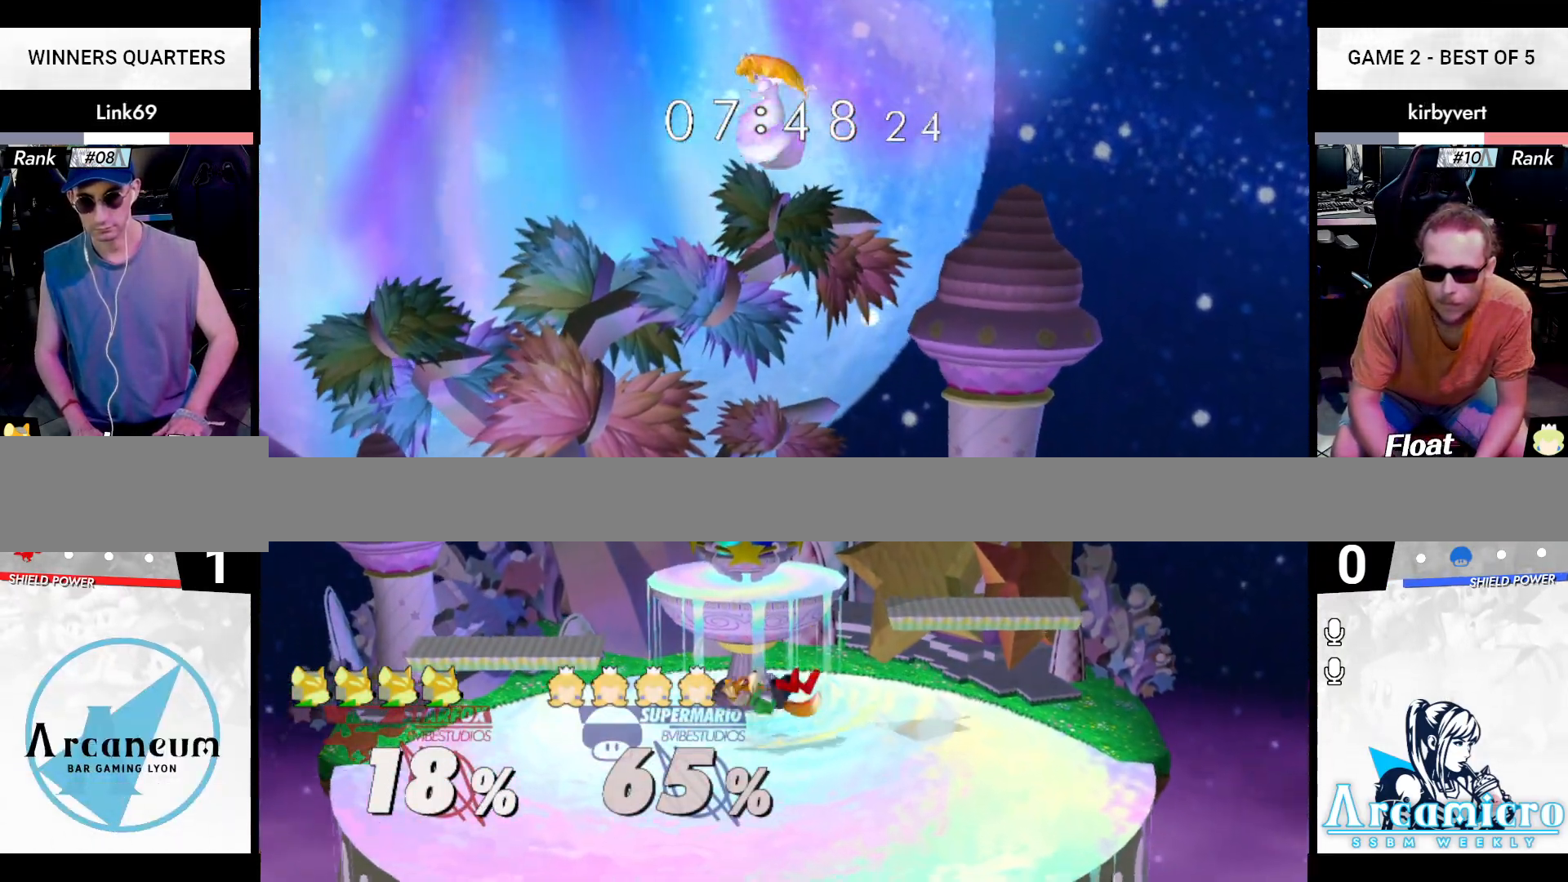
{"buttons": [], "left_stick": "left", "right_stick": "center", "events": [[501, "left_stick", "left"]]}
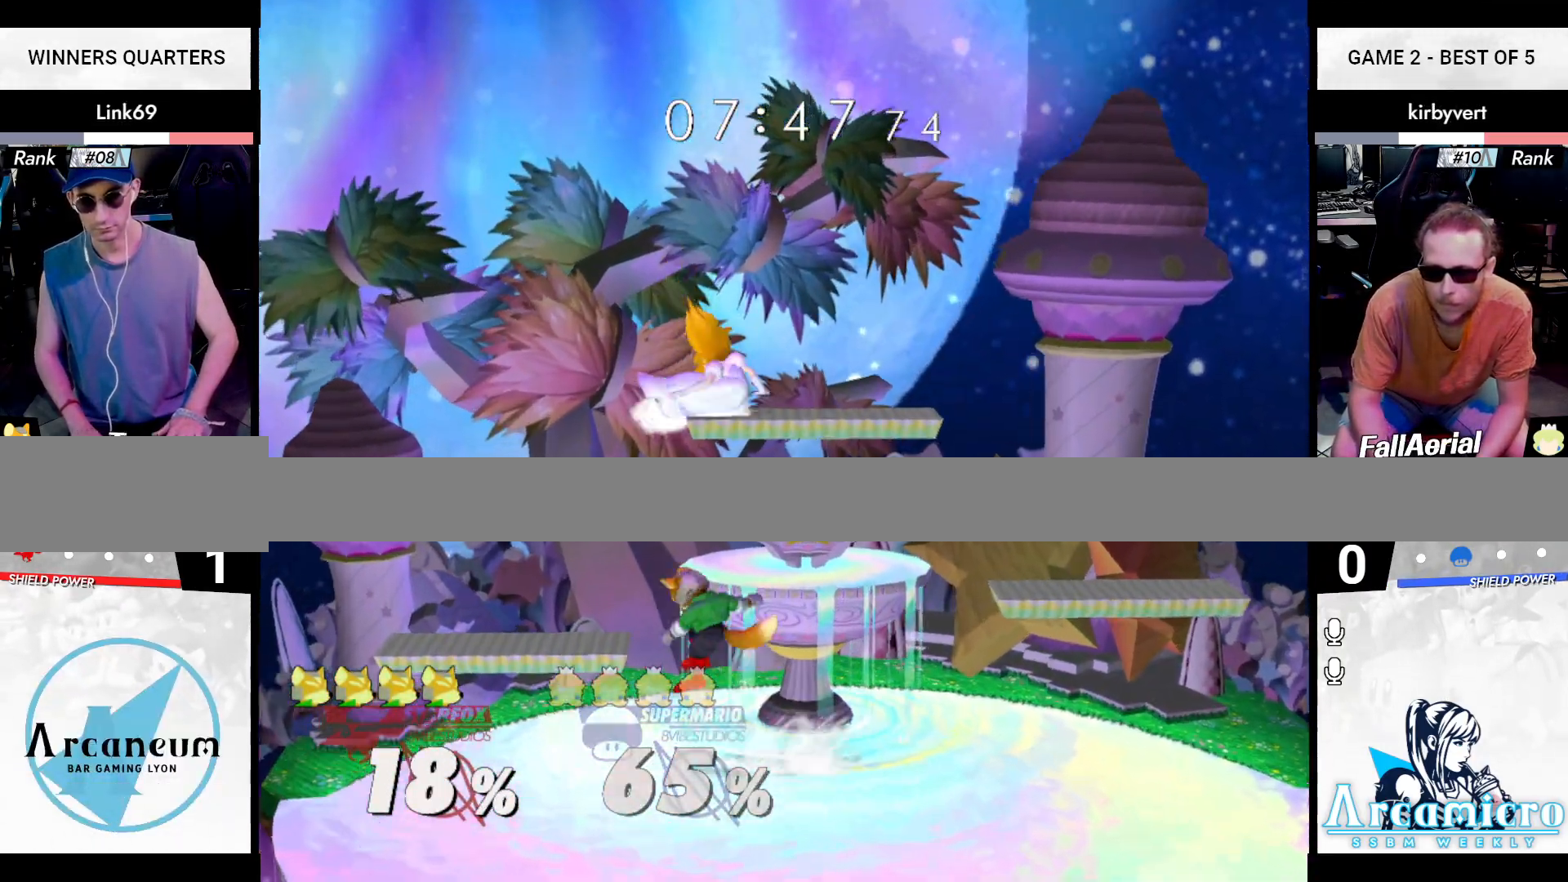
{"buttons": [], "left_stick": "right", "right_stick": "up", "events": [[66, "X", "down"], [133, "right_stick", "up"], [216, "X", "up"], [283, "left_stick", "right"]]}
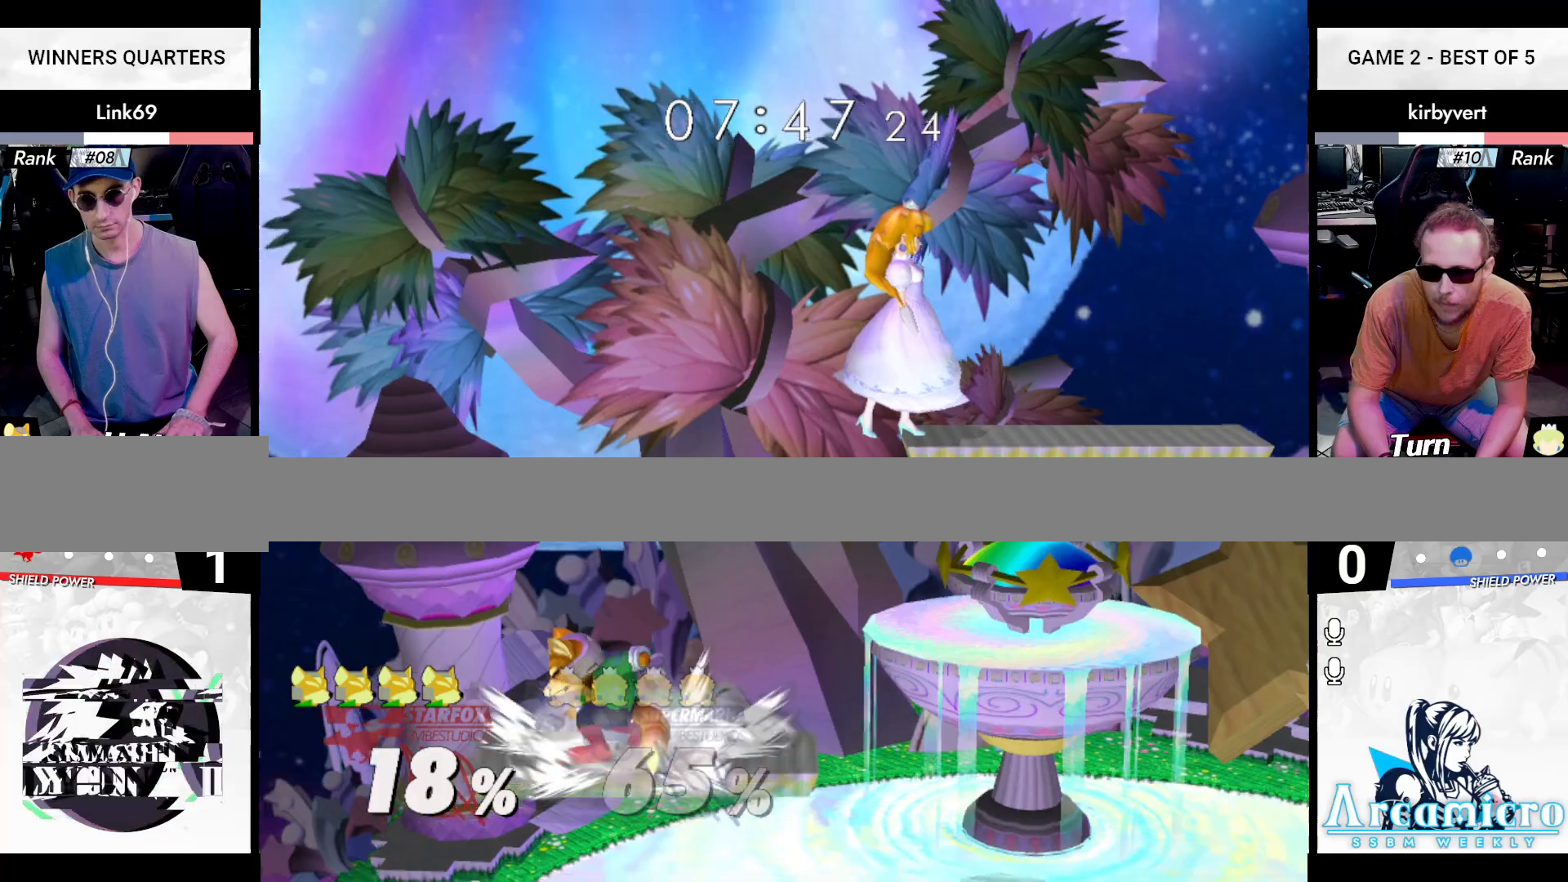
{"buttons": [], "left_stick": "right", "right_stick": "center", "events": [[17, "Z", "down"], [50, "X", "down"], [67, "X", "up"], [67, "left_stick", "center"], [67, "right_stick", "center"], [100, "Z", "up"], [234, "left_stick", "right"], [384, "left_stick", "down"], [501, "left_stick", "right"]]}
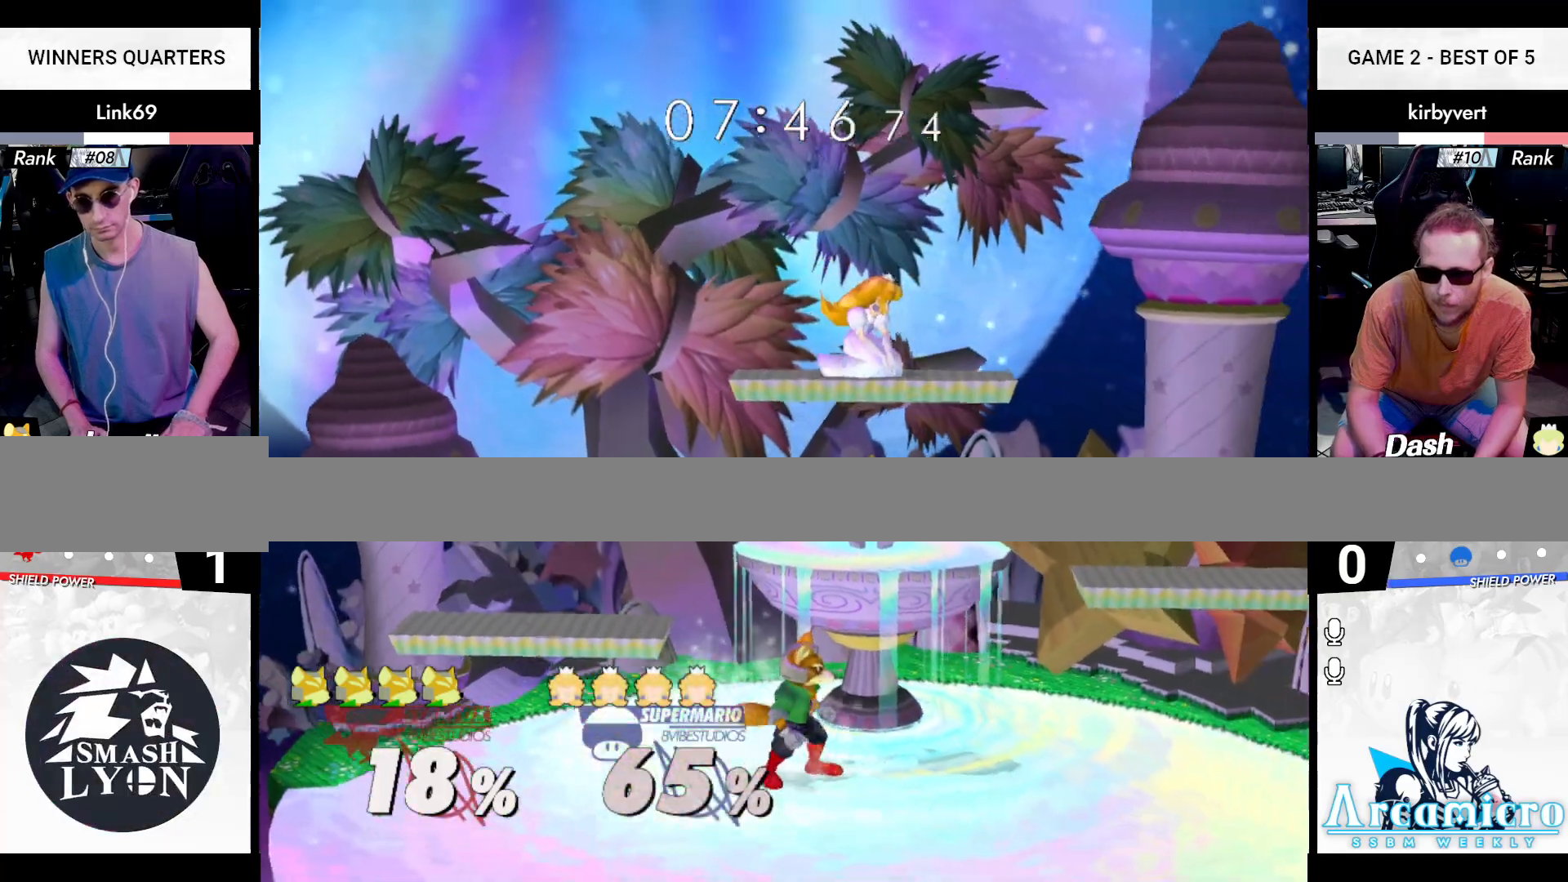
{"buttons": ["X"], "left_stick": "down", "right_stick": "center", "events": [[50, "left_stick", "center"], [183, "left_stick", "right"], [417, "left_stick", "down"], [500, "X", "down"]]}
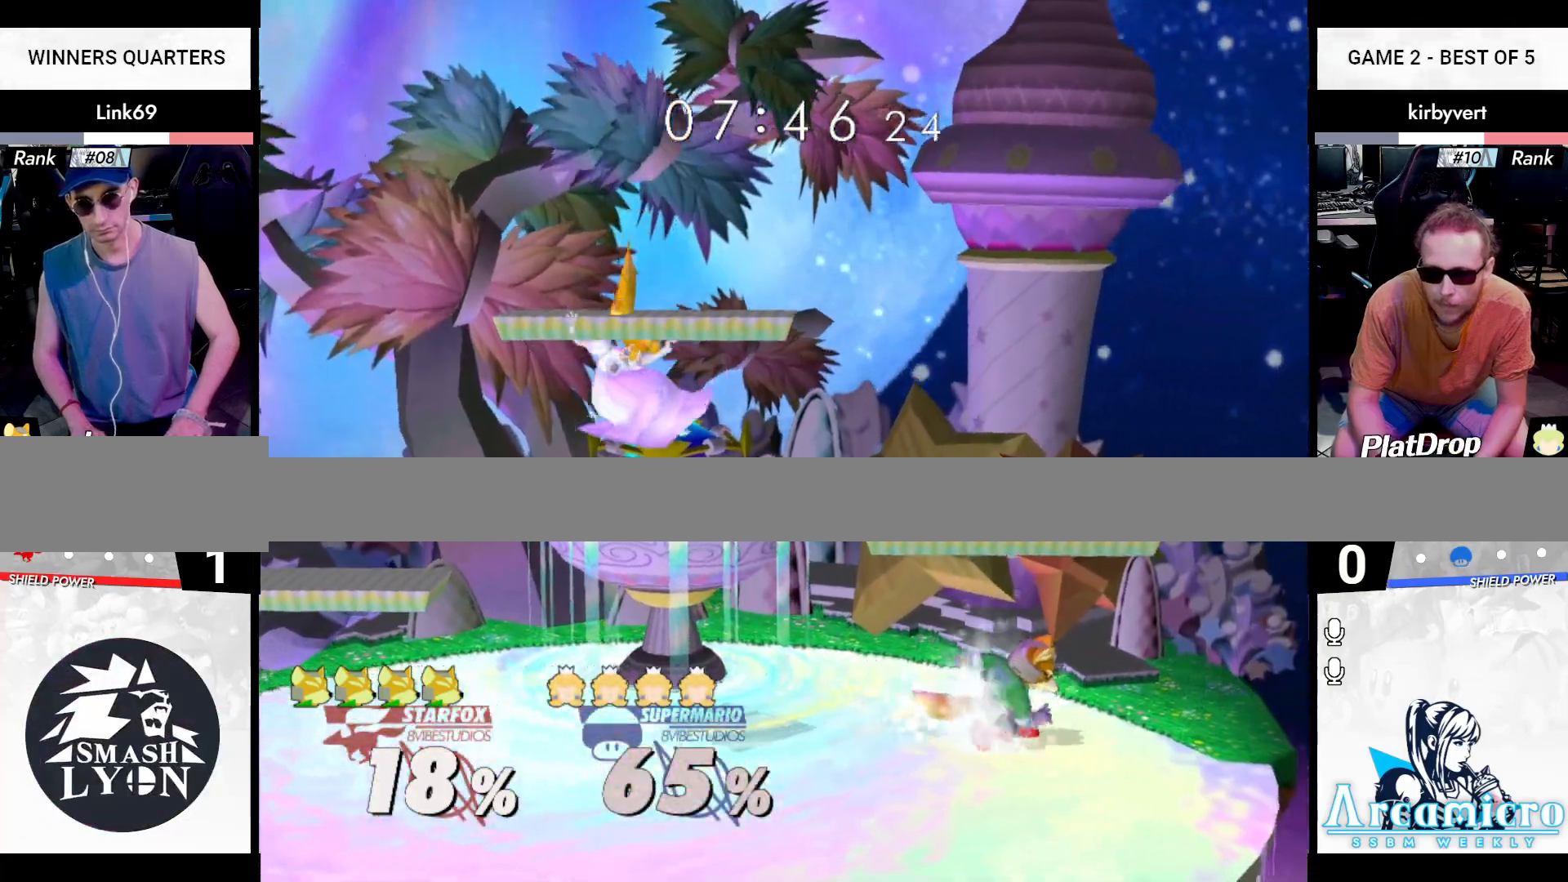
{"buttons": [], "left_stick": "up-left", "right_stick": "center", "events": [[50, "R1", "down"], [117, "X", "up"], [150, "R1", "up"], [150, "left_stick", "center"], [284, "A", "down"], [284, "left_stick", "up-left"], [484, "A", "up"]]}
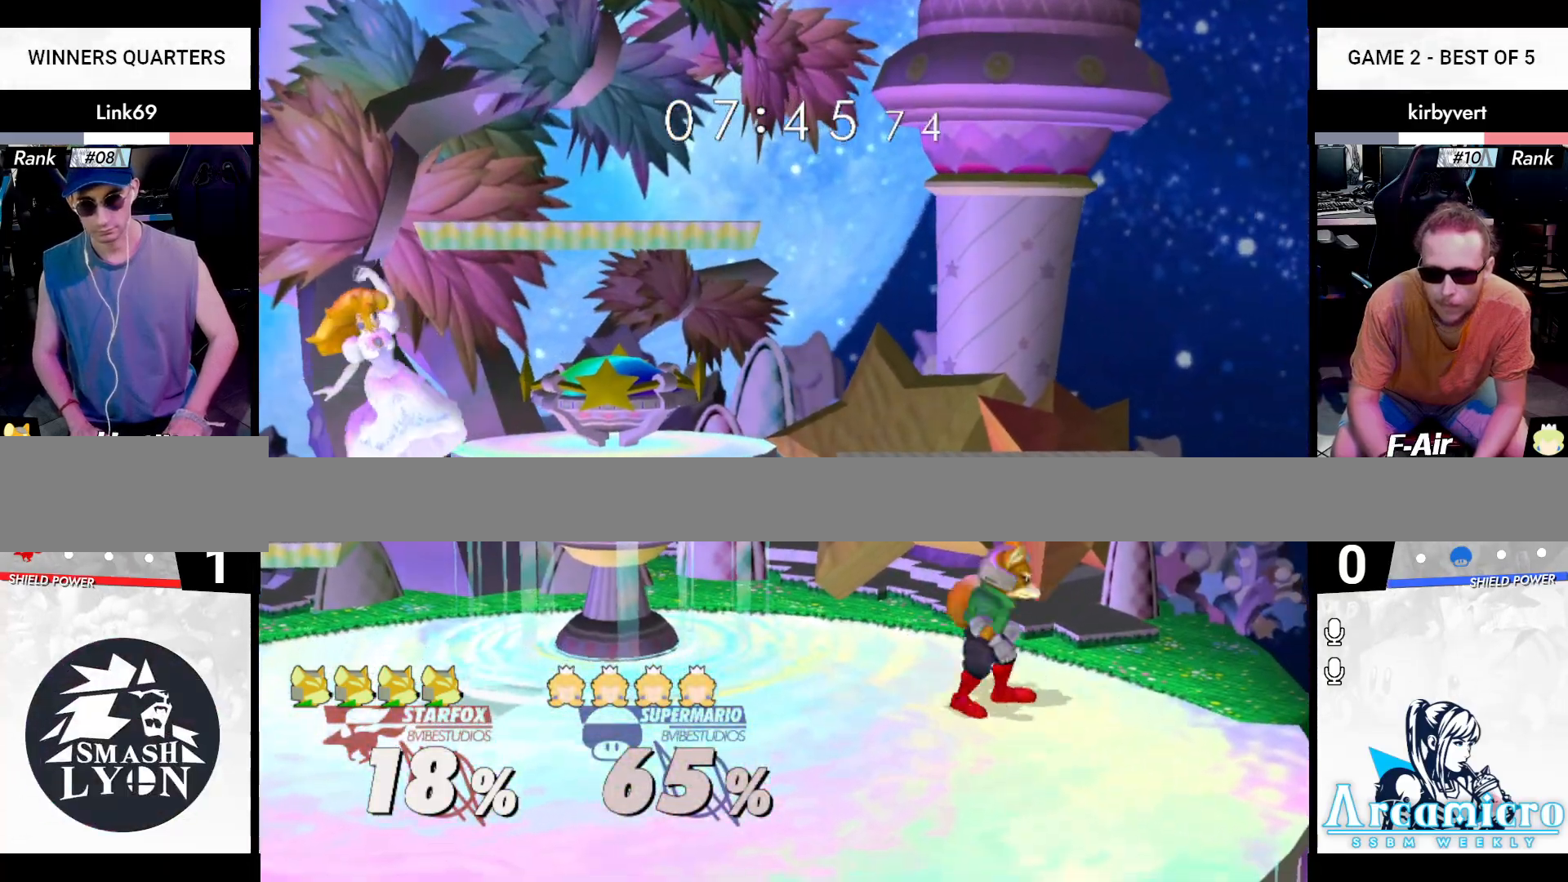
{"buttons": ["A"], "left_stick": "center", "right_stick": "center", "events": [[66, "left_stick", "center"], [150, "left_stick", "left"], [283, "X", "down"], [317, "left_stick", "center"], [367, "A", "down"], [383, "X", "up"]]}